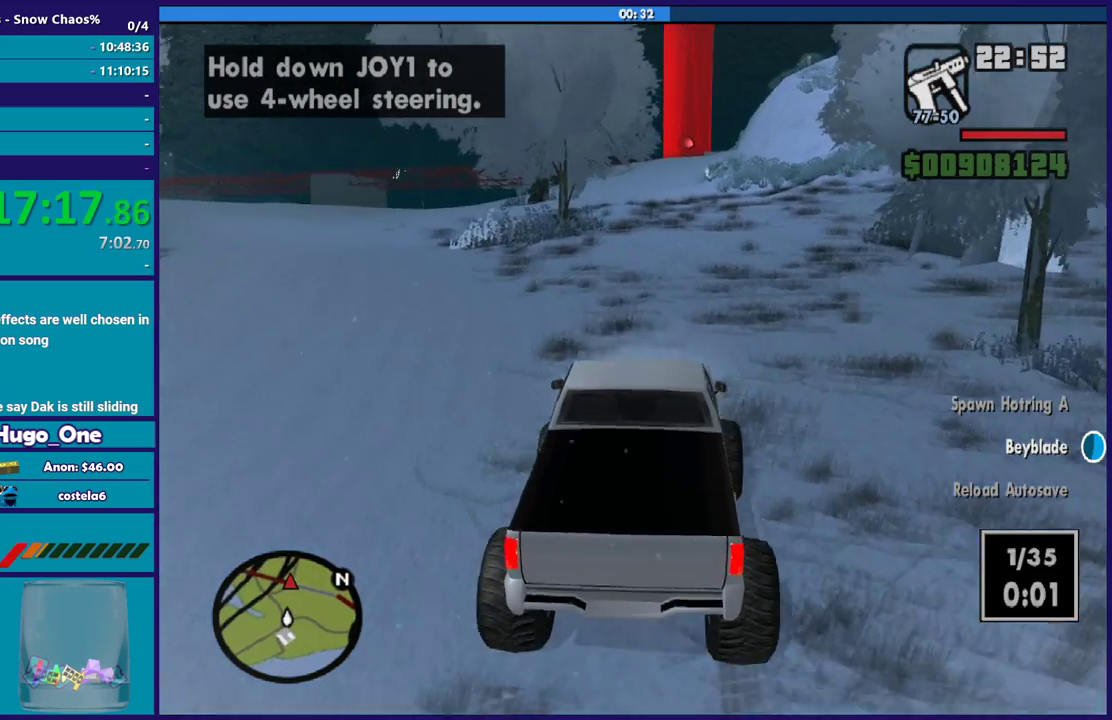
Gameplay with a controller (Xbox layout); each line is a JSON object with the inputs held at the frame after it. "events" lists button and stick changes between this image and that frame as [ms after this image, input, new state], when the widget could be followed in between.
{"buttons": ["R2"], "left_stick": "center", "right_stick": "down-left", "events": [[167, "right_stick", "down-left"], [301, "right_stick", "up-right"], [401, "right_stick", "down-left"]]}
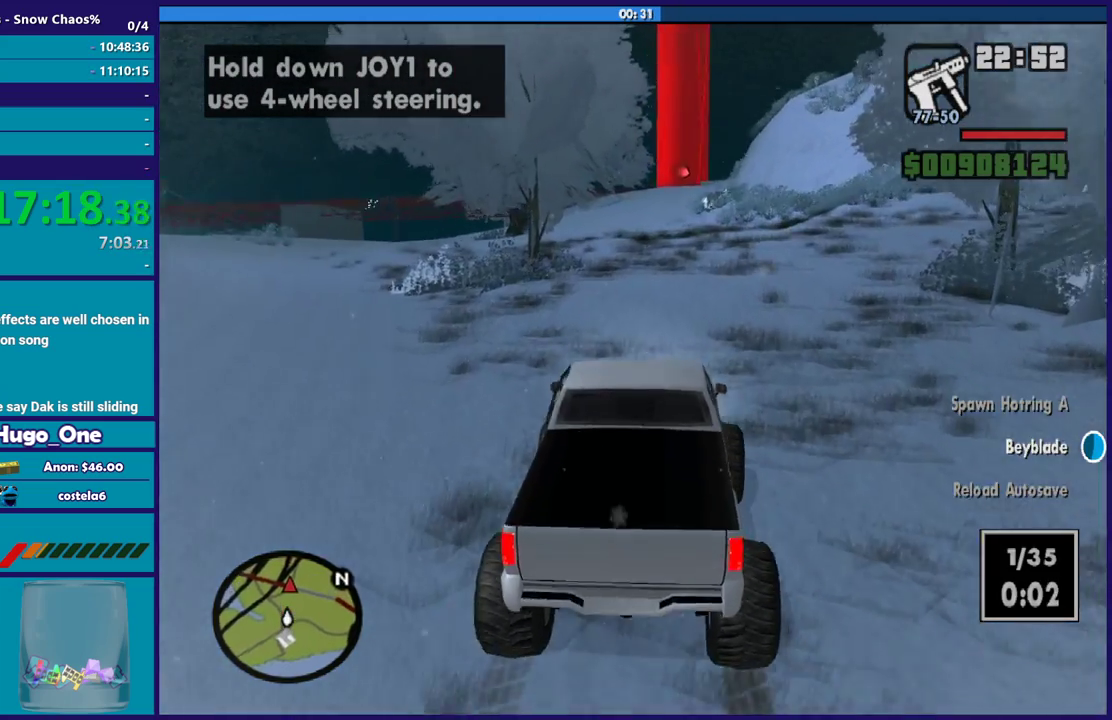
{"buttons": ["R2"], "left_stick": "center", "right_stick": "center", "events": [[67, "right_stick", "center"]]}
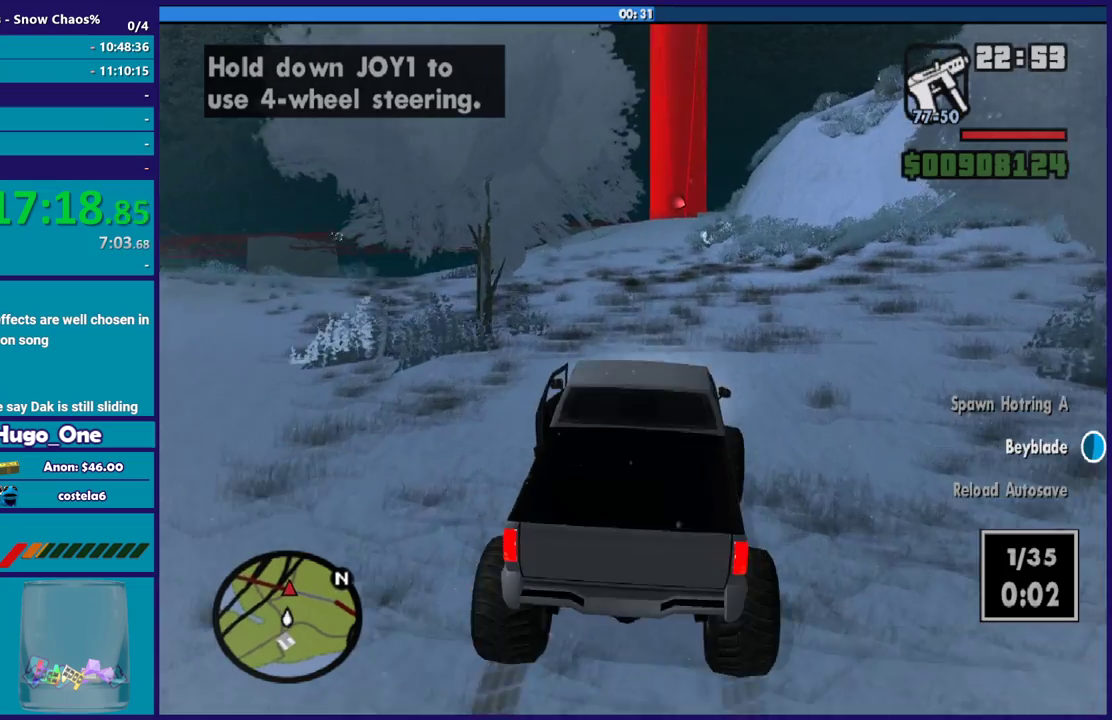
{"buttons": ["R2"], "left_stick": "center", "right_stick": "center", "events": [[67, "left_stick", "up-left"], [201, "left_stick", "center"], [201, "right_stick", "down-left"], [334, "right_stick", "center"]]}
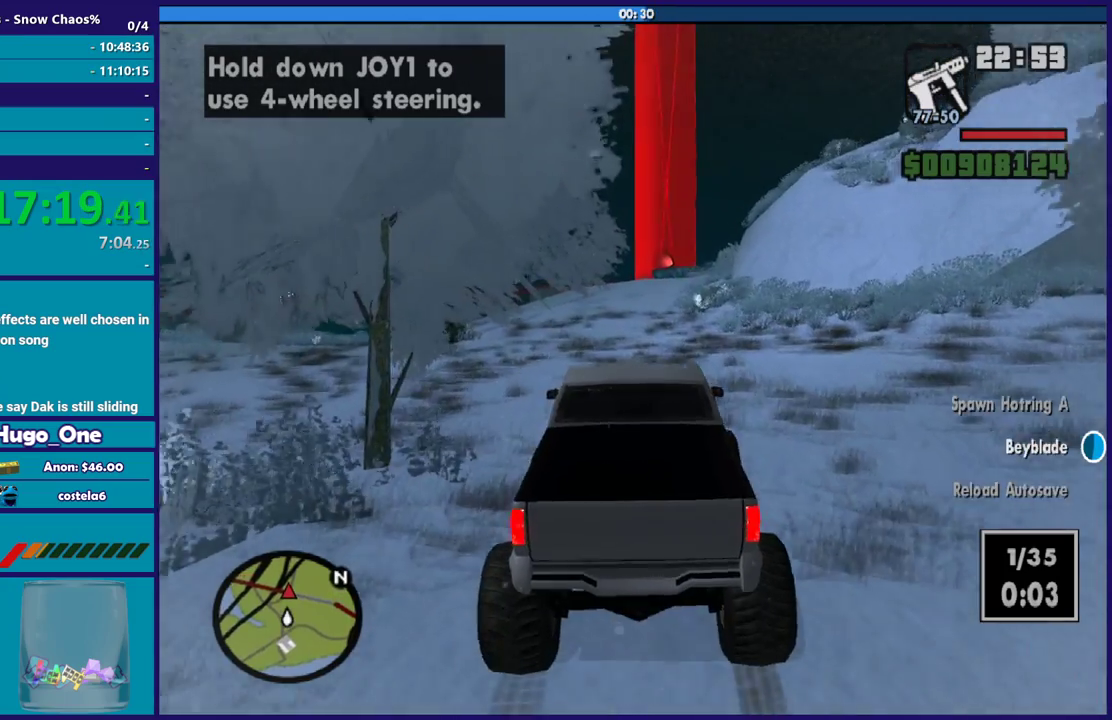
{"buttons": ["R2"], "left_stick": "center", "right_stick": "center", "events": [[33, "right_stick", "down-left"], [233, "right_stick", "center"]]}
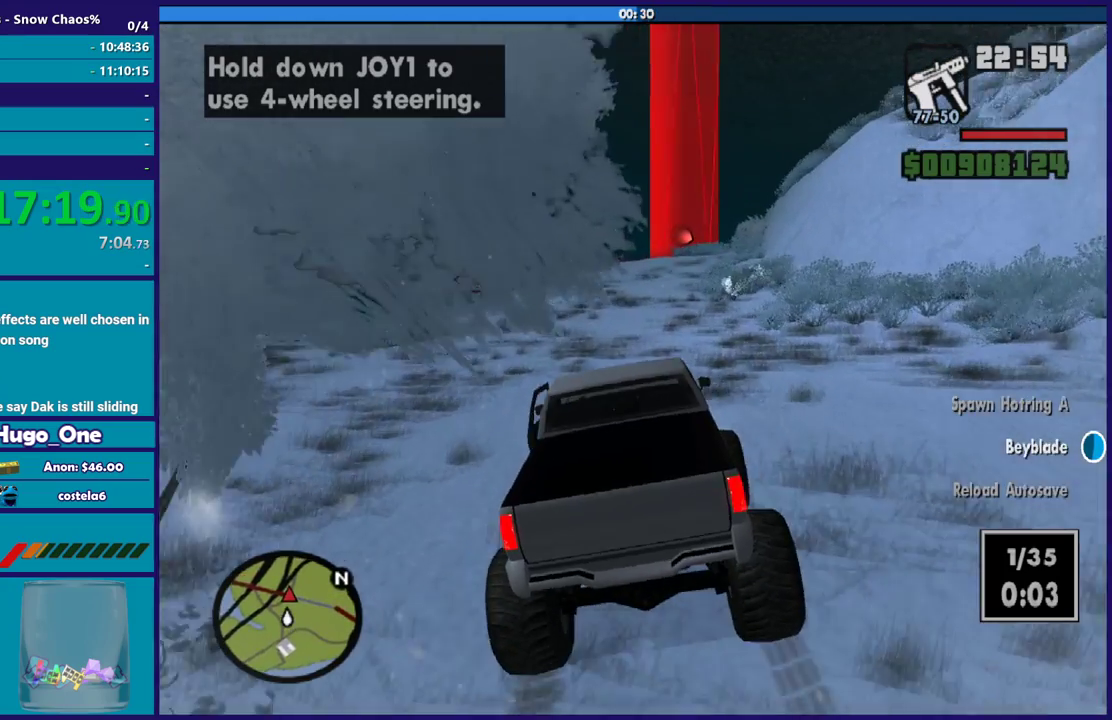
{"buttons": ["R2"], "left_stick": "center", "right_stick": "center", "events": []}
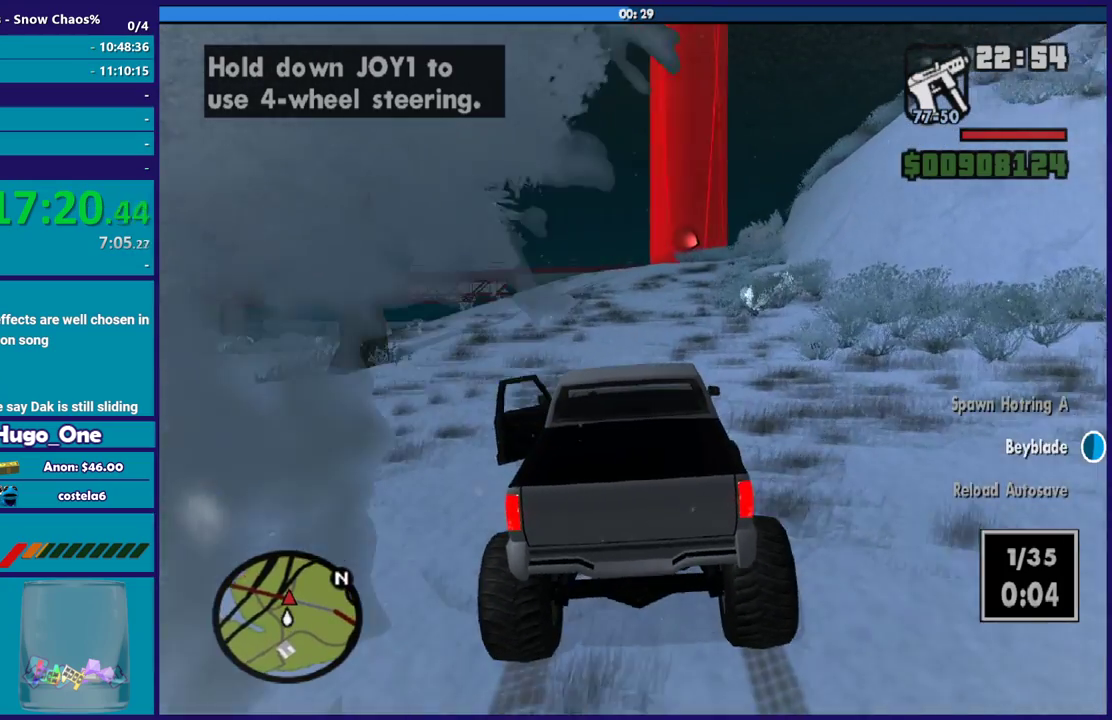
{"buttons": ["R2"], "left_stick": "center", "right_stick": "center", "events": []}
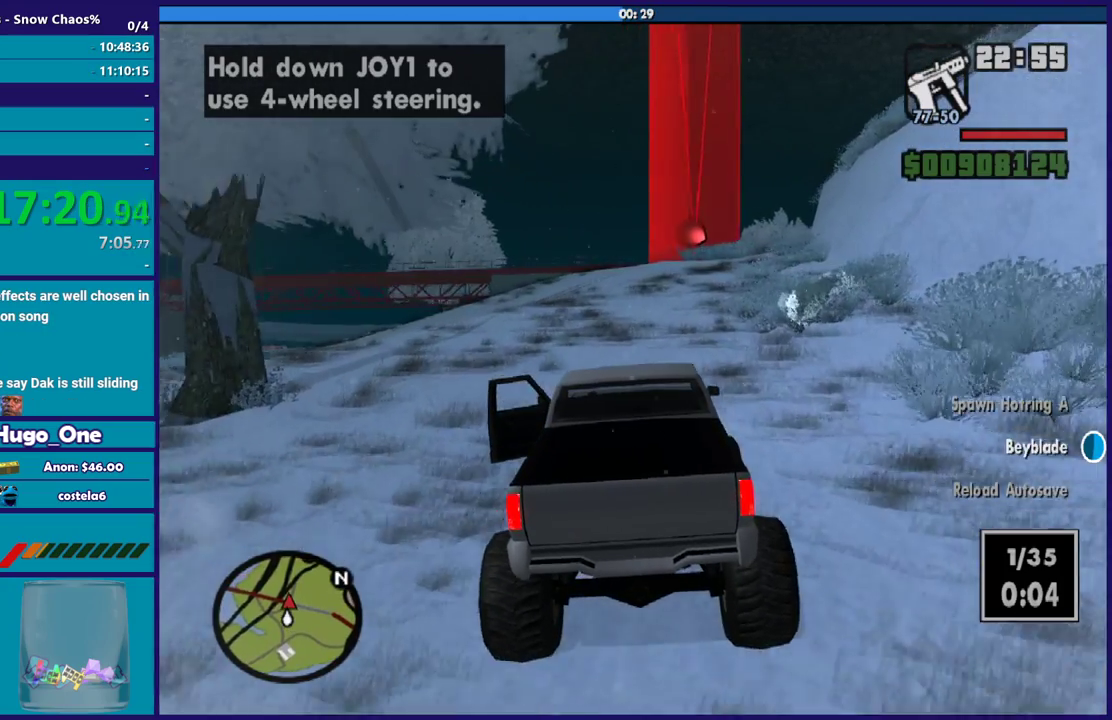
{"buttons": ["R2"], "left_stick": "center", "right_stick": "down", "events": [[101, "left_stick", "down-right"], [201, "right_stick", "down"], [468, "left_stick", "center"]]}
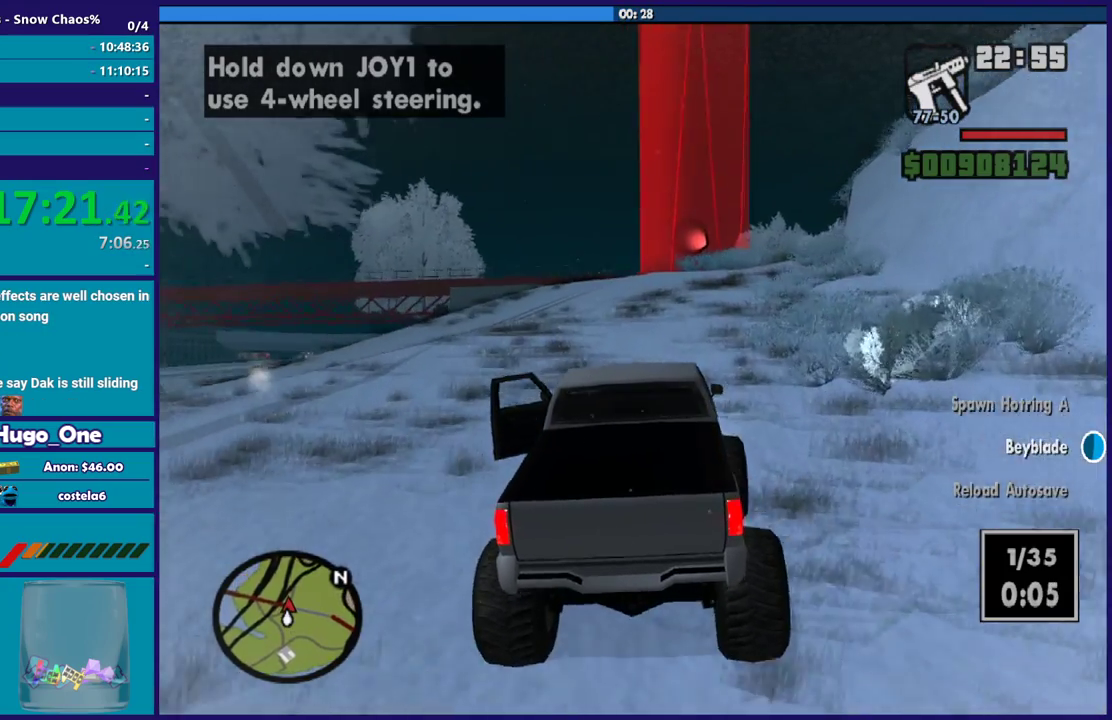
{"buttons": ["R2"], "left_stick": "center", "right_stick": "down", "events": [[133, "left_stick", "down-right"], [300, "left_stick", "center"]]}
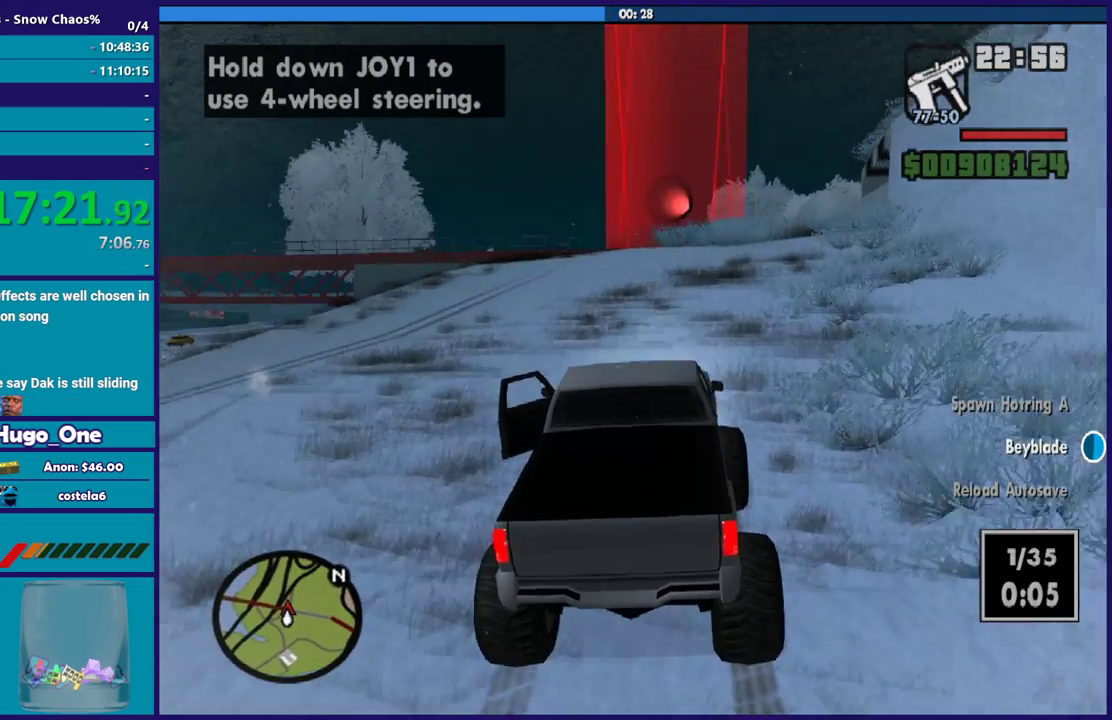
{"buttons": ["R2"], "left_stick": "center", "right_stick": "down", "events": [[134, "left_stick", "down-right"], [301, "left_stick", "center"]]}
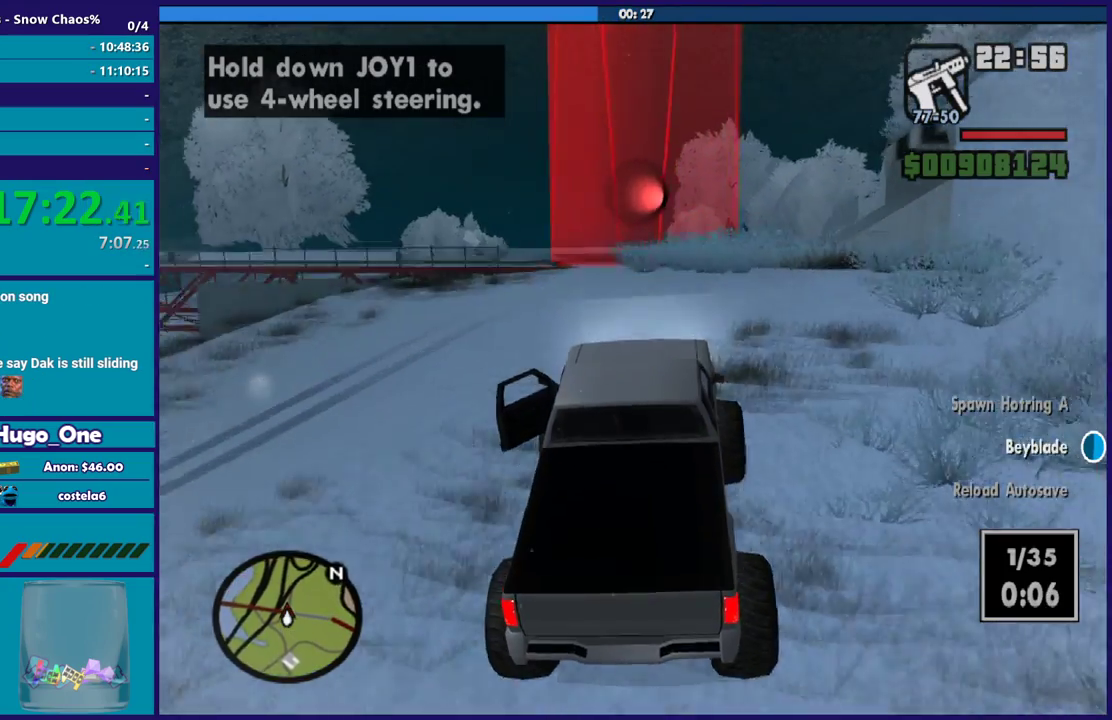
{"buttons": ["R2"], "left_stick": "down-right", "right_stick": "center", "events": [[367, "left_stick", "down-right"], [400, "right_stick", "center"]]}
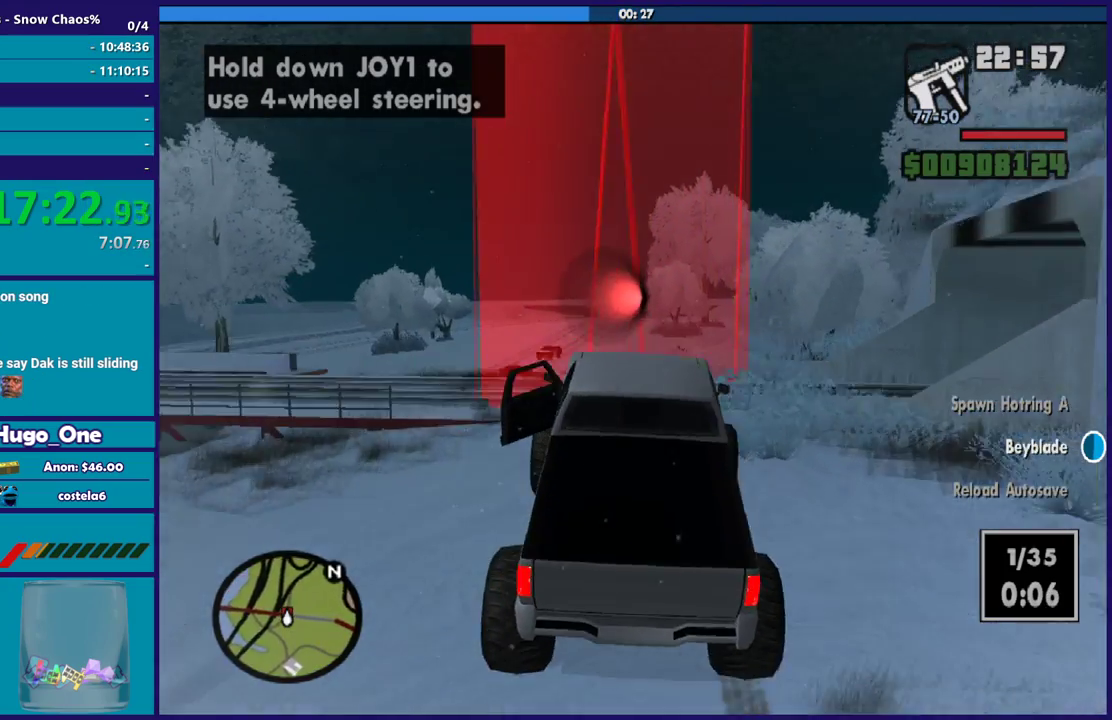
{"buttons": ["R2"], "left_stick": "center", "right_stick": "center", "events": [[34, "left_stick", "center"], [234, "left_stick", "down-right"], [501, "left_stick", "center"]]}
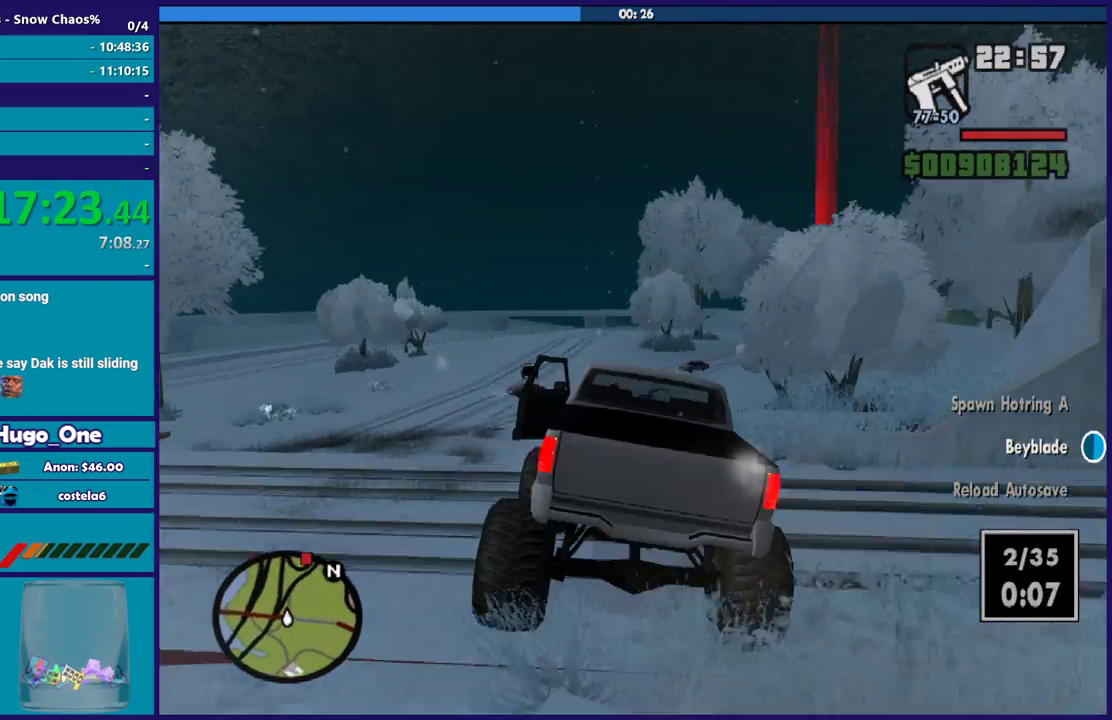
{"buttons": ["R2"], "left_stick": "left", "right_stick": "down-left", "events": [[67, "left_stick", "down-right"], [100, "right_stick", "down-left"], [300, "left_stick", "center"], [434, "left_stick", "left"]]}
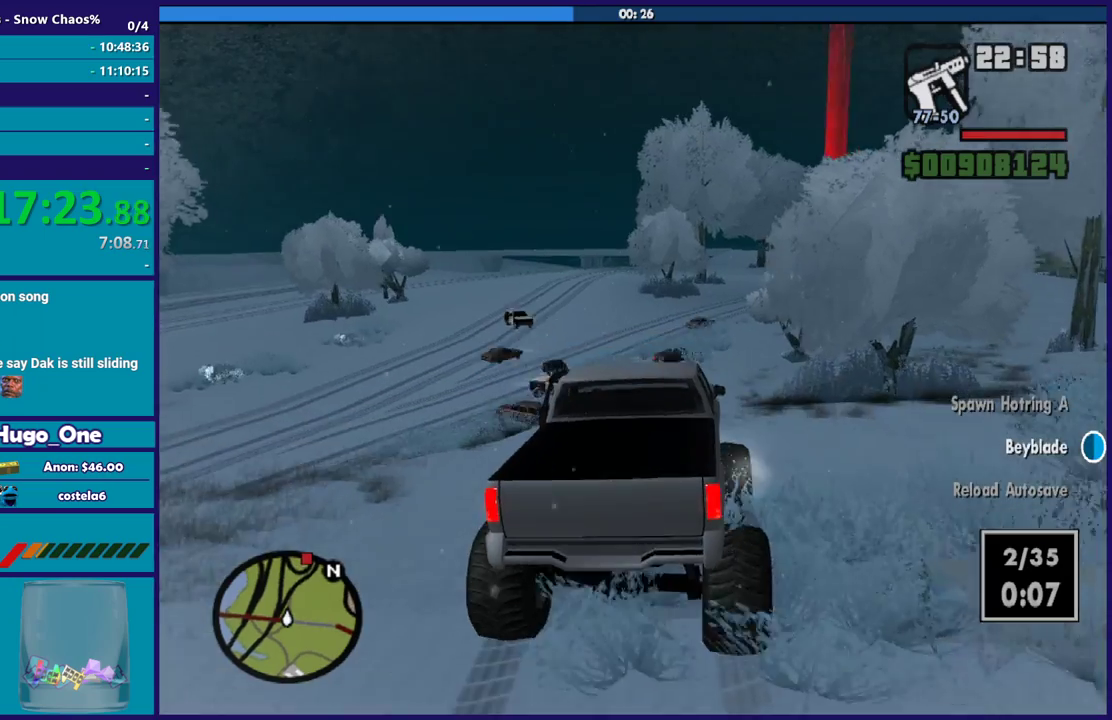
{"buttons": ["R2"], "left_stick": "left", "right_stick": "down", "events": [[34, "left_stick", "down-right"], [167, "left_stick", "center"], [334, "right_stick", "down"], [367, "left_stick", "down-right"], [468, "left_stick", "left"]]}
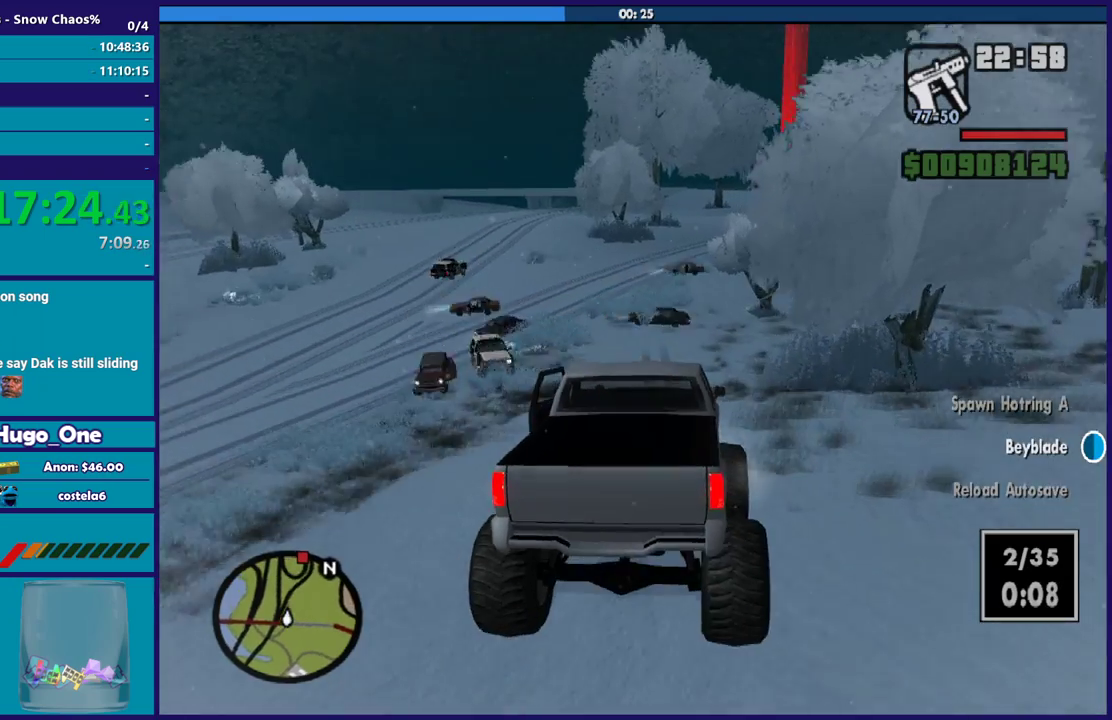
{"buttons": ["R2"], "left_stick": "center", "right_stick": "down", "events": [[133, "left_stick", "down-right"], [200, "left_stick", "center"]]}
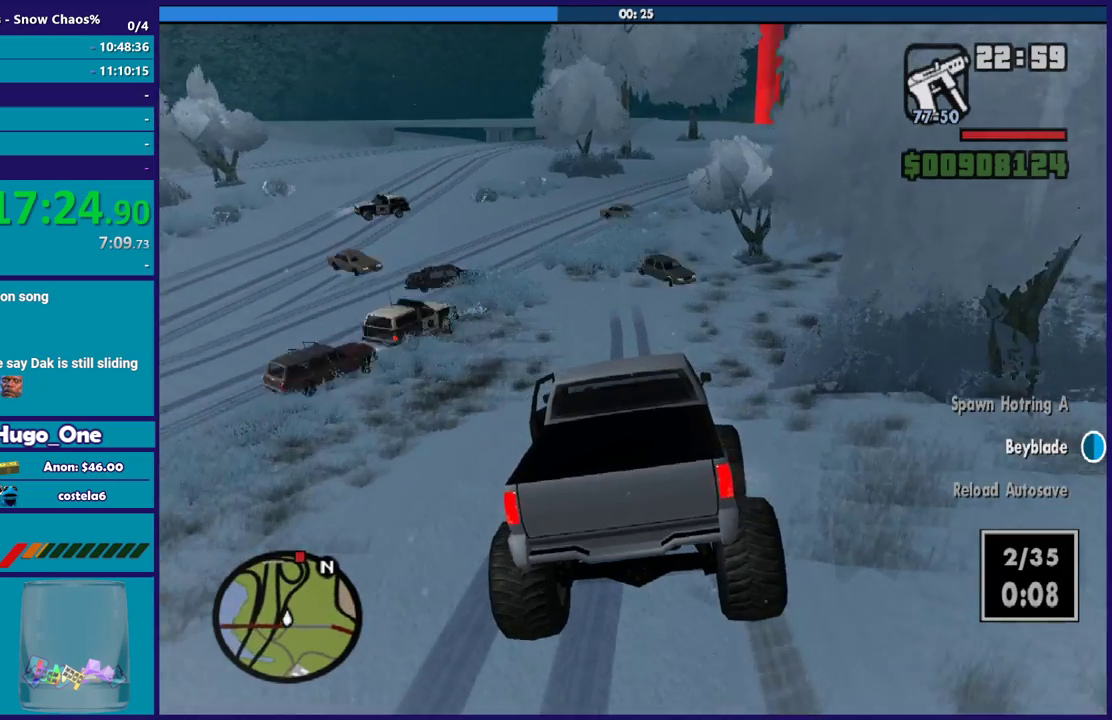
{"buttons": ["R2"], "left_stick": "left", "right_stick": "down", "events": [[167, "left_stick", "left"]]}
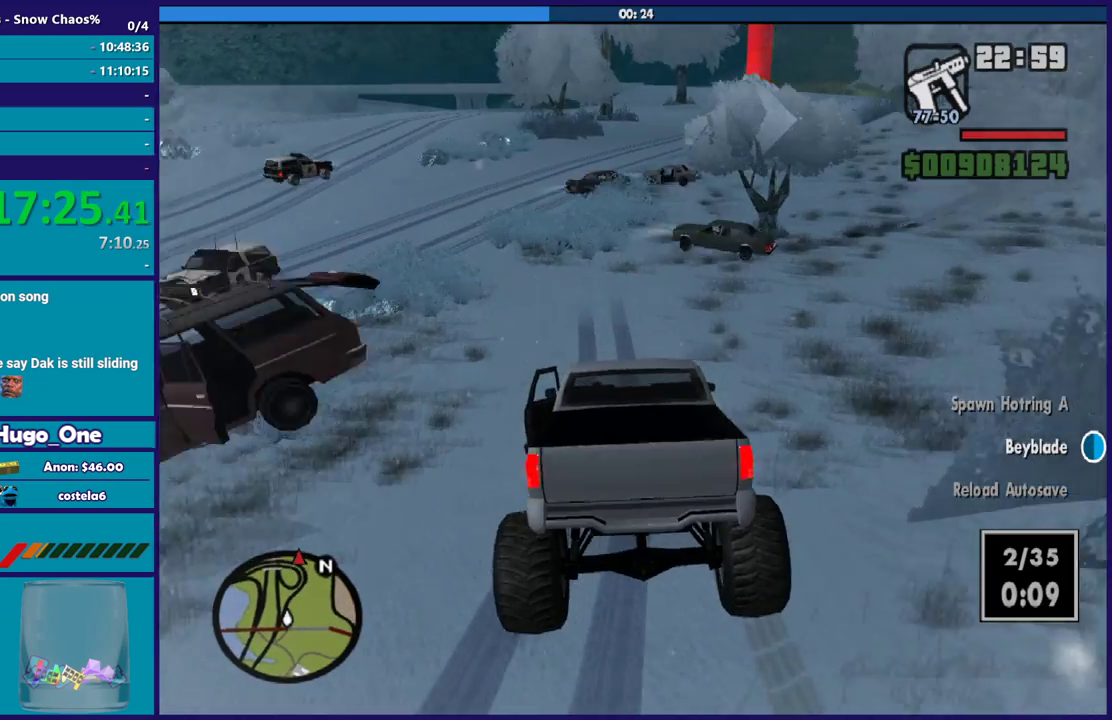
{"buttons": ["R2"], "left_stick": "left", "right_stick": "down-left", "events": [[33, "left_stick", "down-left"], [100, "left_stick", "left"], [200, "right_stick", "down-left"]]}
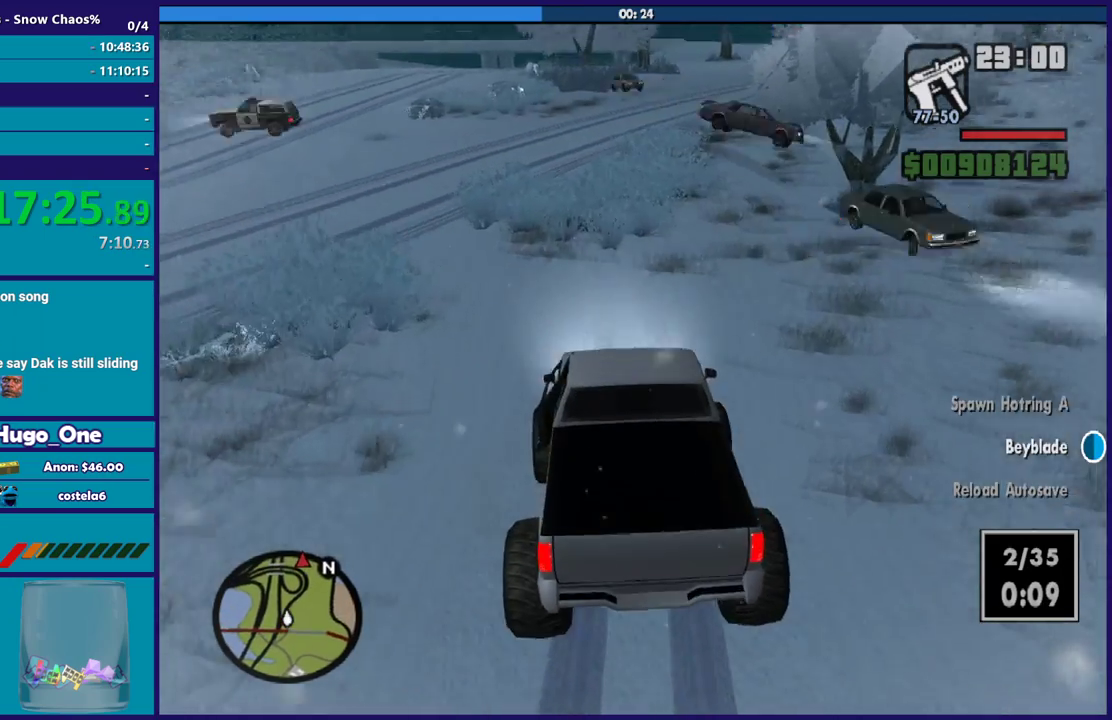
{"buttons": ["R2"], "left_stick": "down-right", "right_stick": "down", "events": [[34, "left_stick", "center"], [167, "left_stick", "down-right"], [401, "left_stick", "center"], [401, "right_stick", "down"], [501, "left_stick", "down-right"]]}
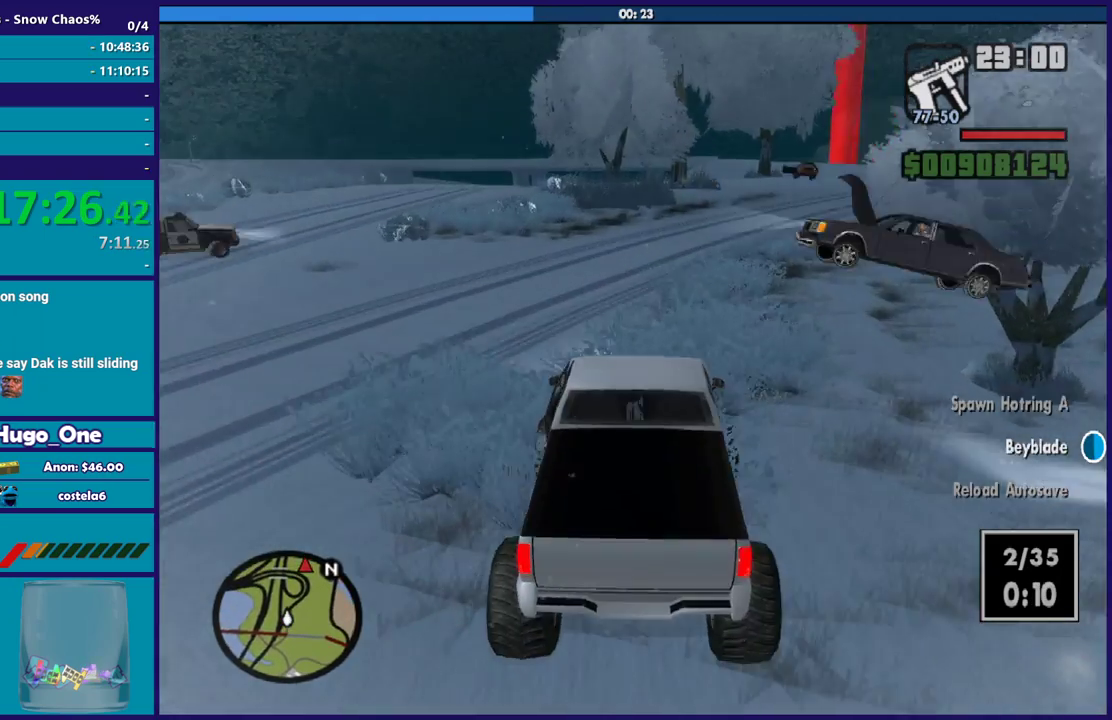
{"buttons": ["R2"], "left_stick": "right", "right_stick": "down", "events": [[200, "left_stick", "right"], [200, "right_stick", "down-right"], [300, "right_stick", "down"]]}
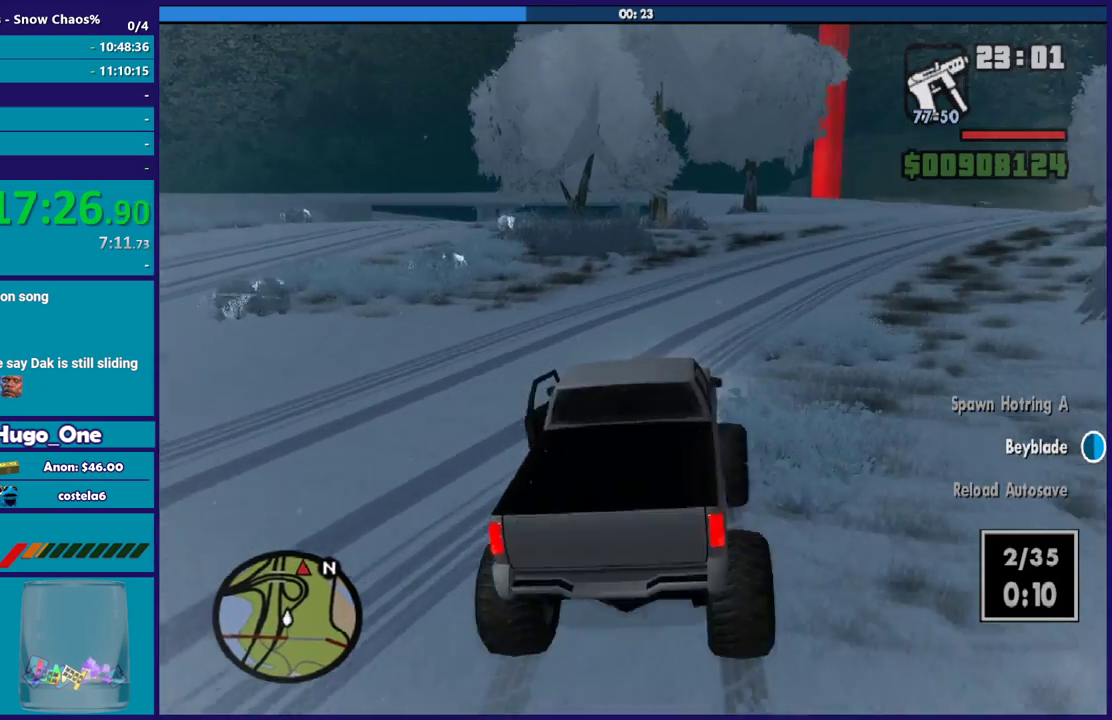
{"buttons": ["R2"], "left_stick": "right", "right_stick": "right", "events": [[34, "right_stick", "down-right"], [201, "right_stick", "down"], [334, "right_stick", "down-right"], [434, "right_stick", "right"]]}
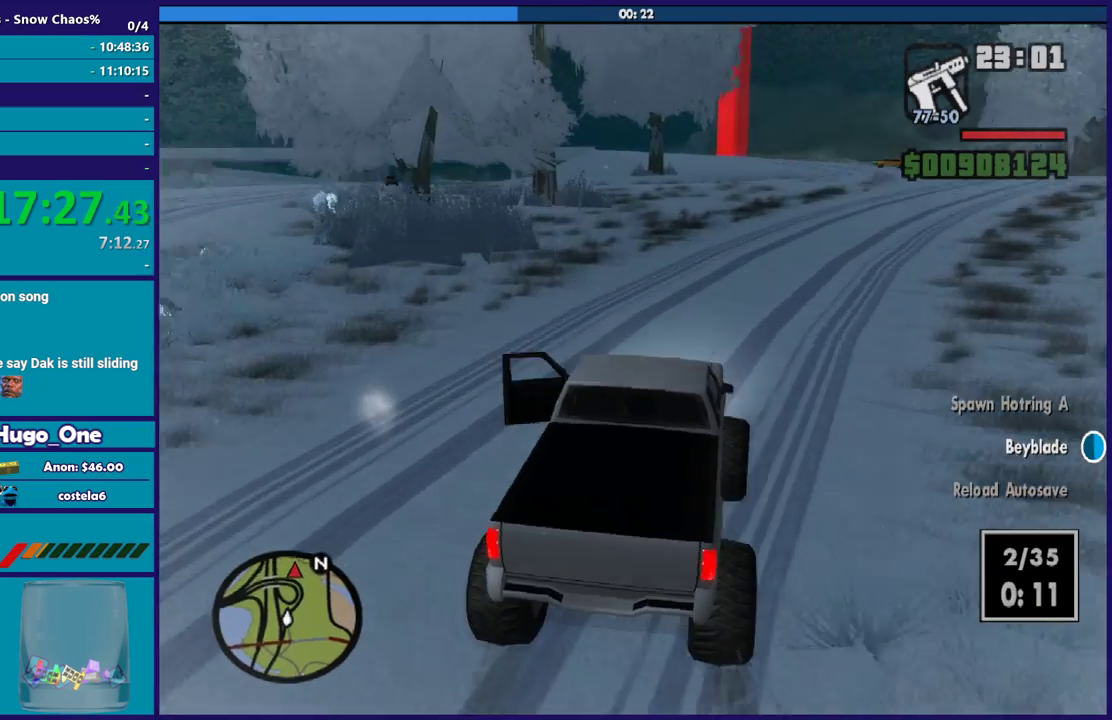
{"buttons": ["R2"], "left_stick": "left", "right_stick": "center", "events": [[100, "left_stick", "left"], [200, "right_stick", "center"], [367, "left_stick", "center"], [467, "left_stick", "left"]]}
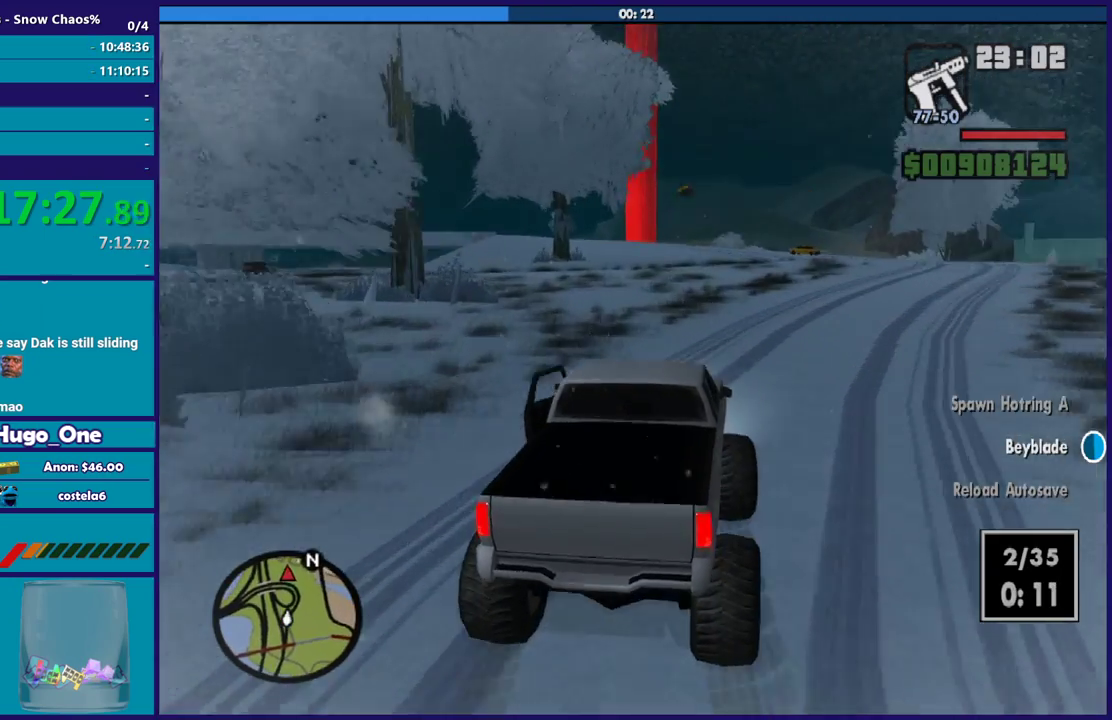
{"buttons": ["R2"], "left_stick": "down-right", "right_stick": "down", "events": [[201, "right_stick", "down"], [401, "left_stick", "down-right"], [401, "right_stick", "center"], [468, "right_stick", "down"]]}
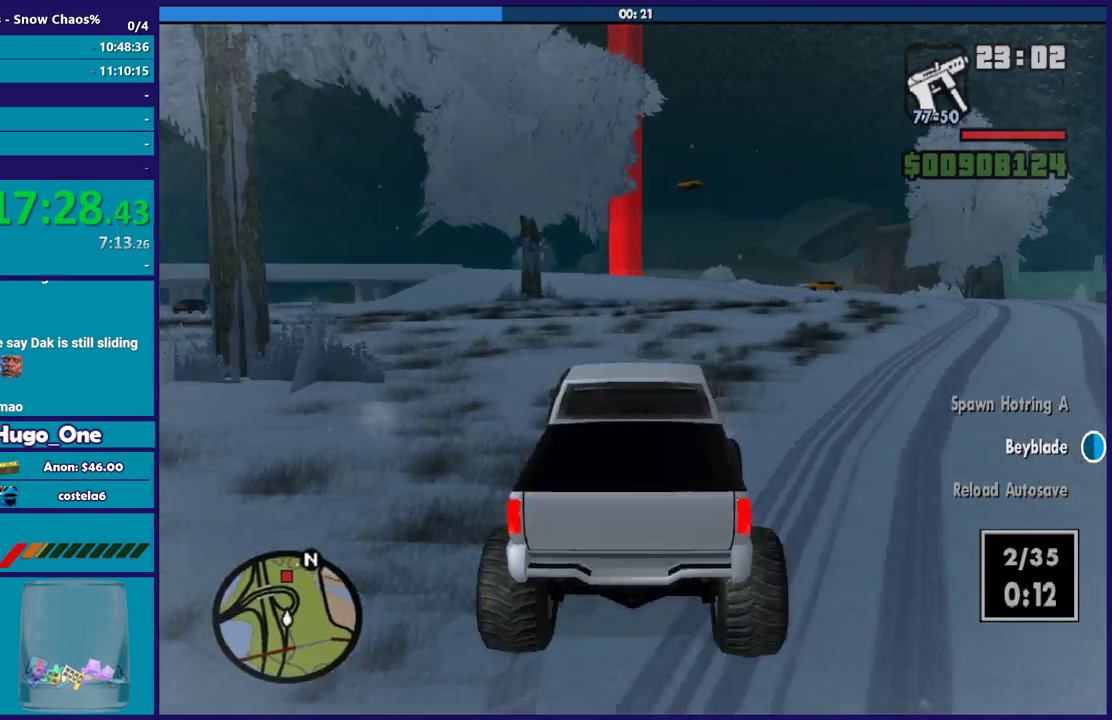
{"buttons": ["R2"], "left_stick": "left", "right_stick": "down", "events": [[67, "right_stick", "down-left"], [133, "right_stick", "down"], [334, "left_stick", "center"], [467, "left_stick", "left"]]}
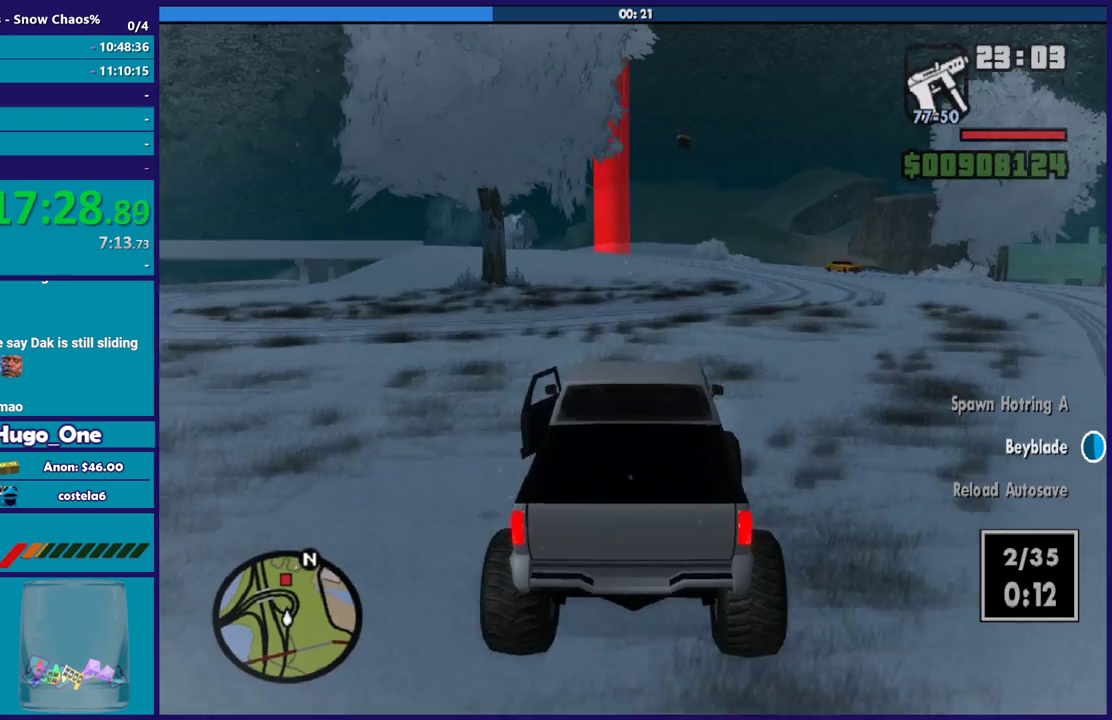
{"buttons": ["R2"], "left_stick": "center", "right_stick": "center", "events": [[34, "right_stick", "down-left"], [134, "left_stick", "center"], [201, "right_stick", "center"]]}
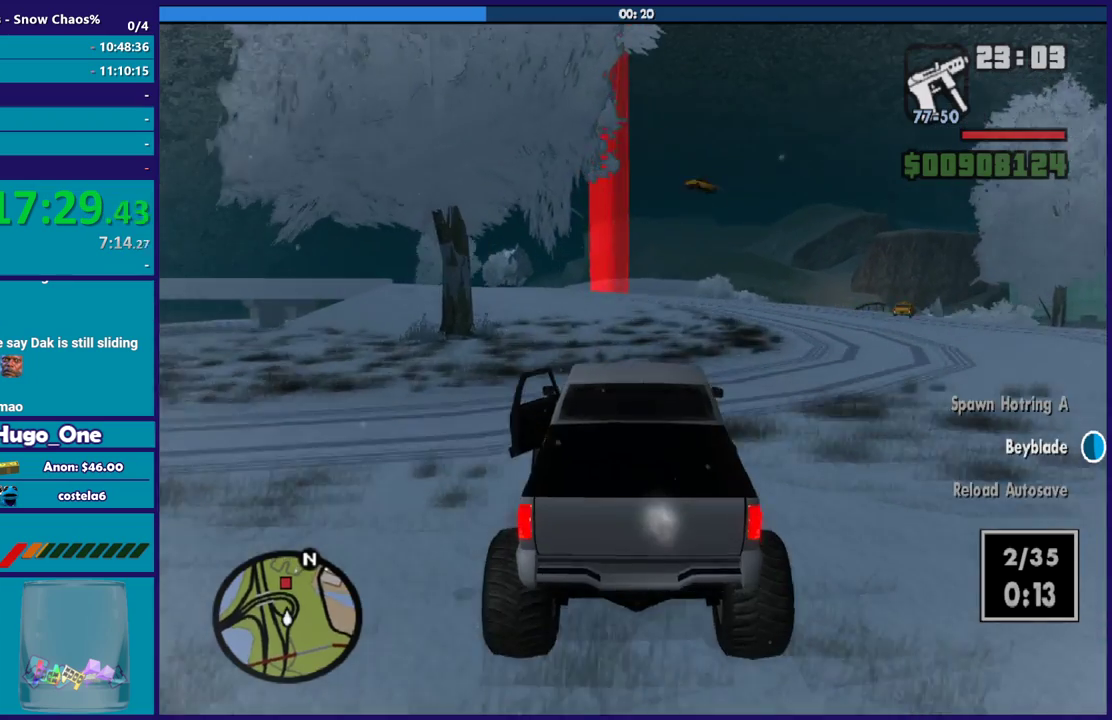
{"buttons": ["R2"], "left_stick": "center", "right_stick": "down-left", "events": [[133, "right_stick", "down-left"], [267, "left_stick", "down-right"], [367, "left_stick", "center"]]}
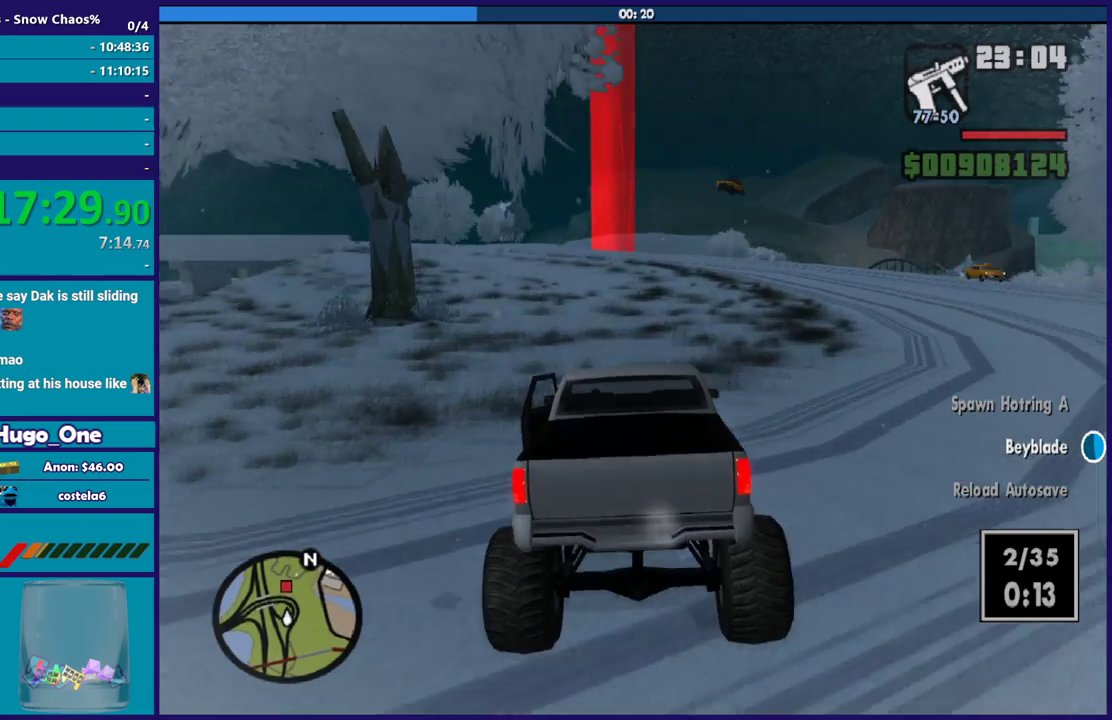
{"buttons": ["R2"], "left_stick": "center", "right_stick": "down-left", "events": []}
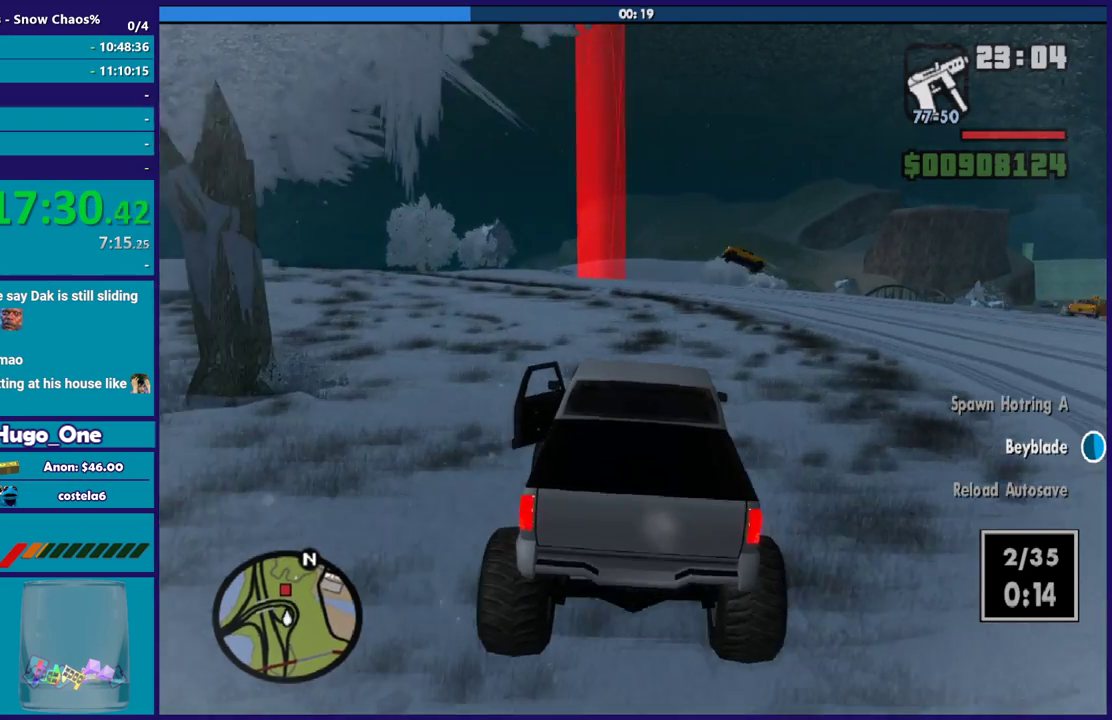
{"buttons": ["R2"], "left_stick": "center", "right_stick": "down-left", "events": []}
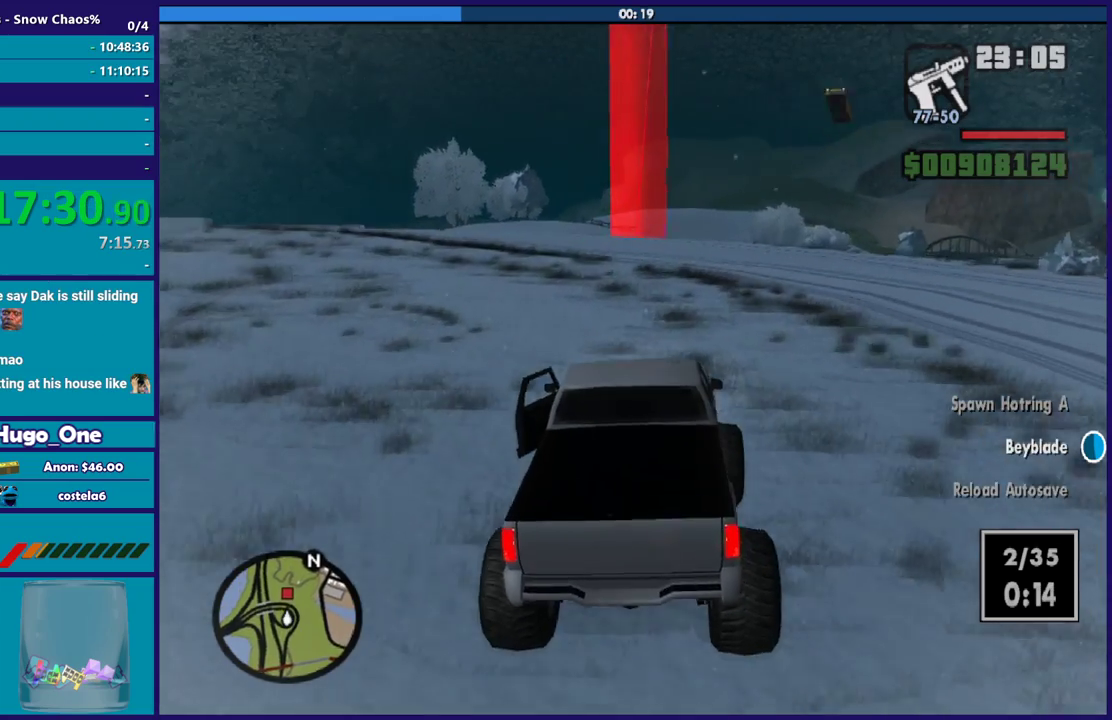
{"buttons": ["R2"], "left_stick": "center", "right_stick": "down-left", "events": []}
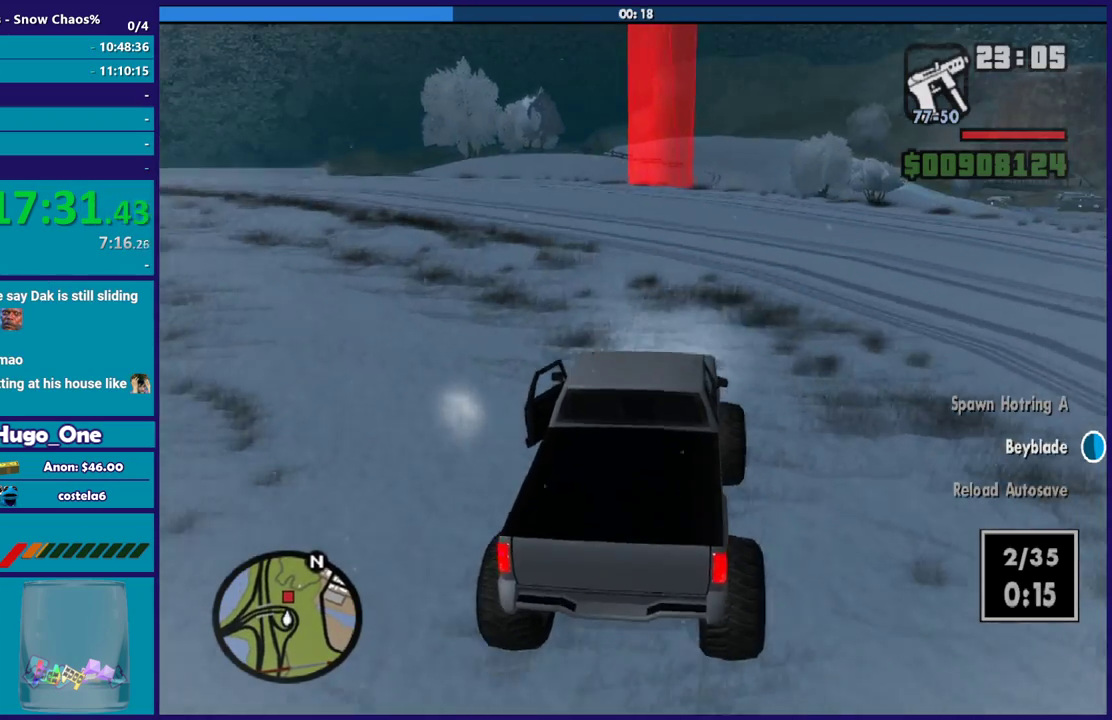
{"buttons": ["R2"], "left_stick": "down-right", "right_stick": "down-left", "events": [[133, "left_stick", "left"], [300, "left_stick", "center"], [467, "left_stick", "down-right"]]}